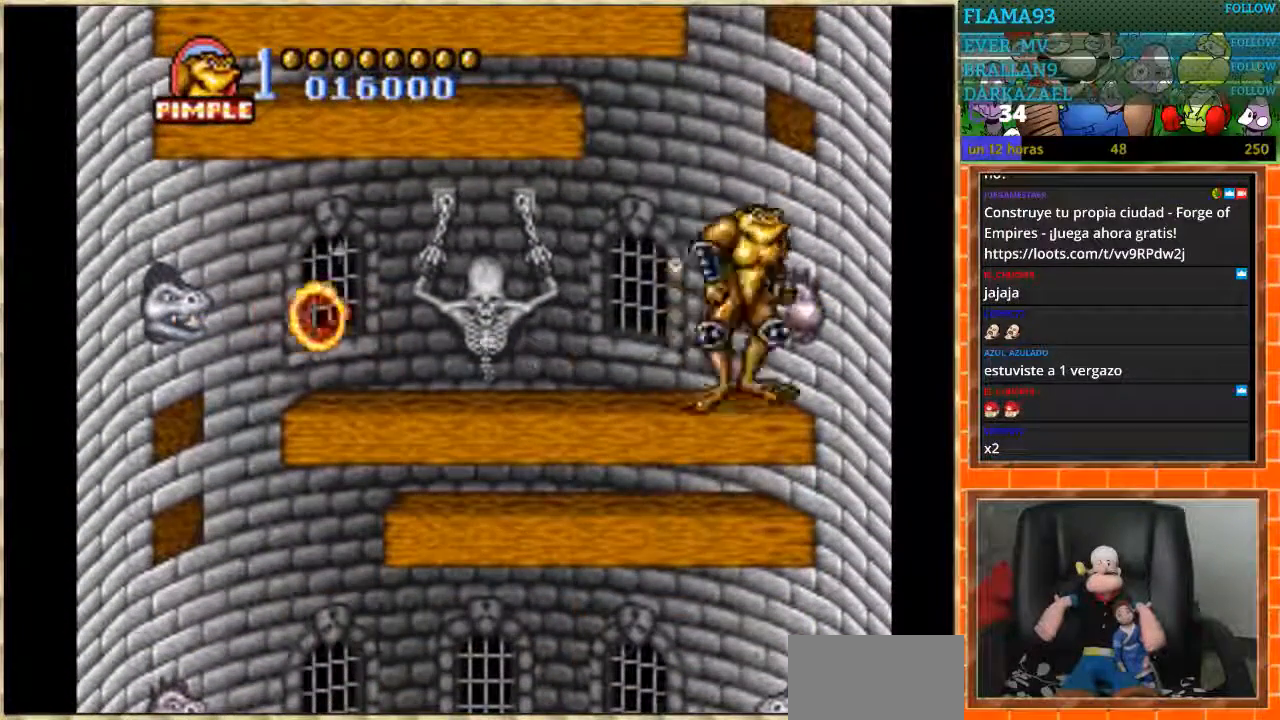
Gameplay with a controller (Nintendo layout); each line is a JSON object with the inputs held at the frame after it. "events" lists button and stick changes between this image and that frame as [ms after this image, input, new state], when the widget could be followed in between. Not read: L1 L3 R3 Y.
{"buttons": ["DPAD_LEFT"], "events": []}
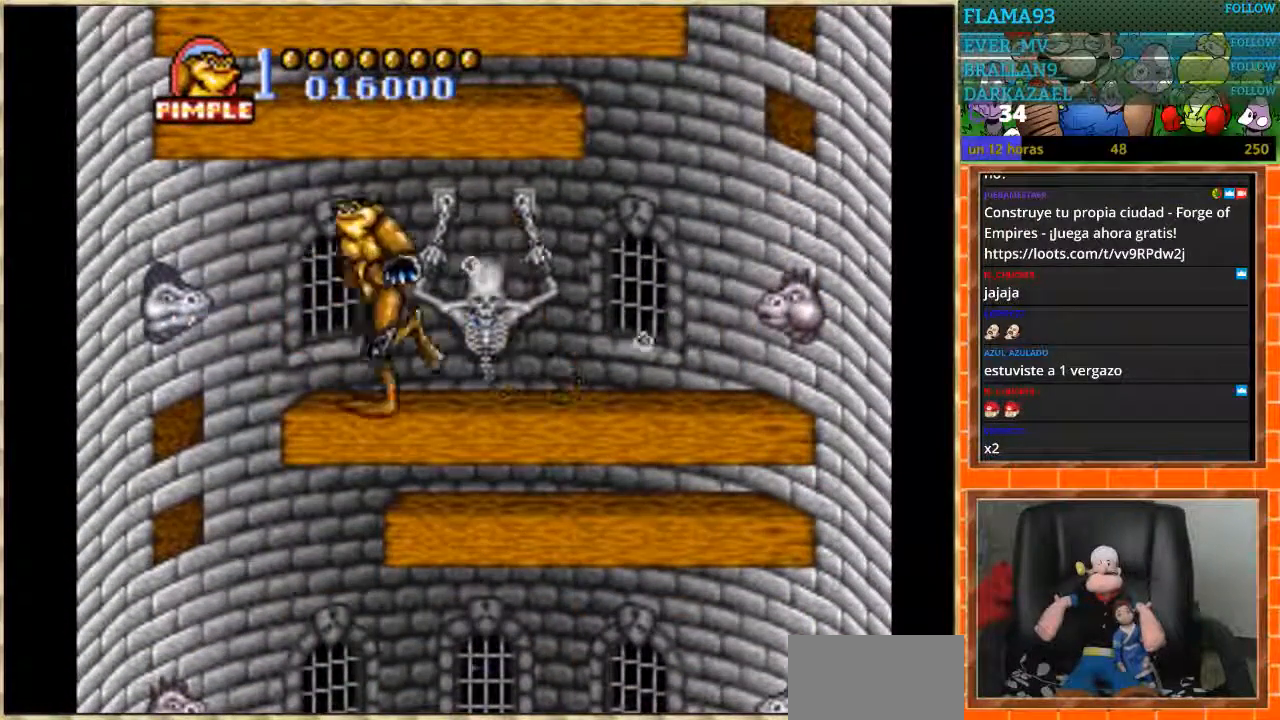
{"buttons": [], "events": [[267, "DPAD_LEFT", "up"]]}
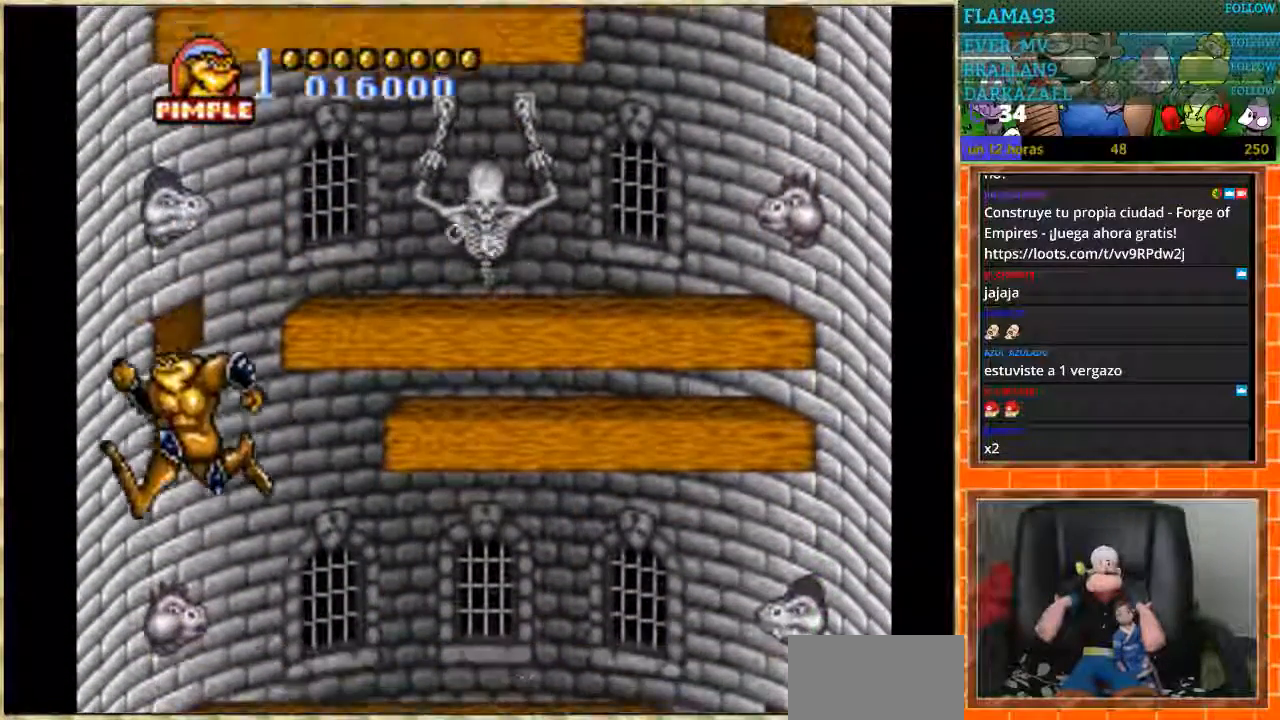
{"buttons": [], "events": [[301, "DPAD_LEFT", "down"], [501, "DPAD_LEFT", "up"]]}
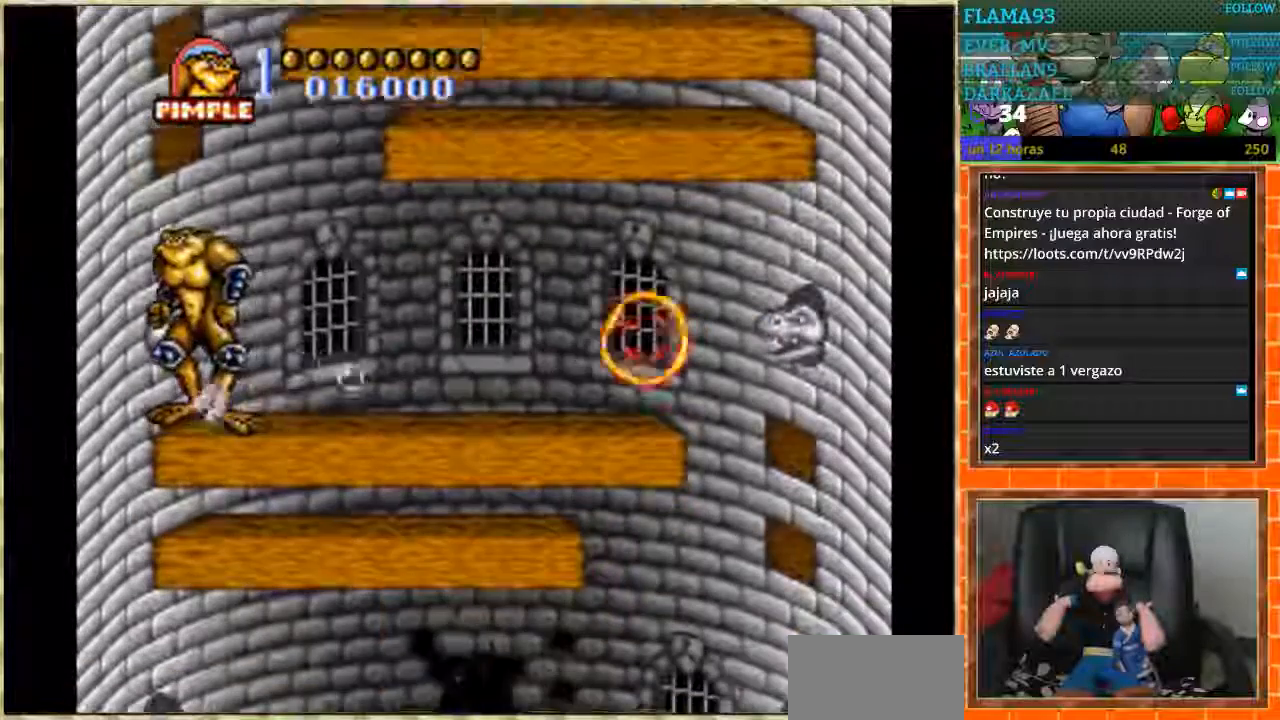
{"buttons": ["DPAD_RIGHT"], "events": [[100, "DPAD_RIGHT", "down"]]}
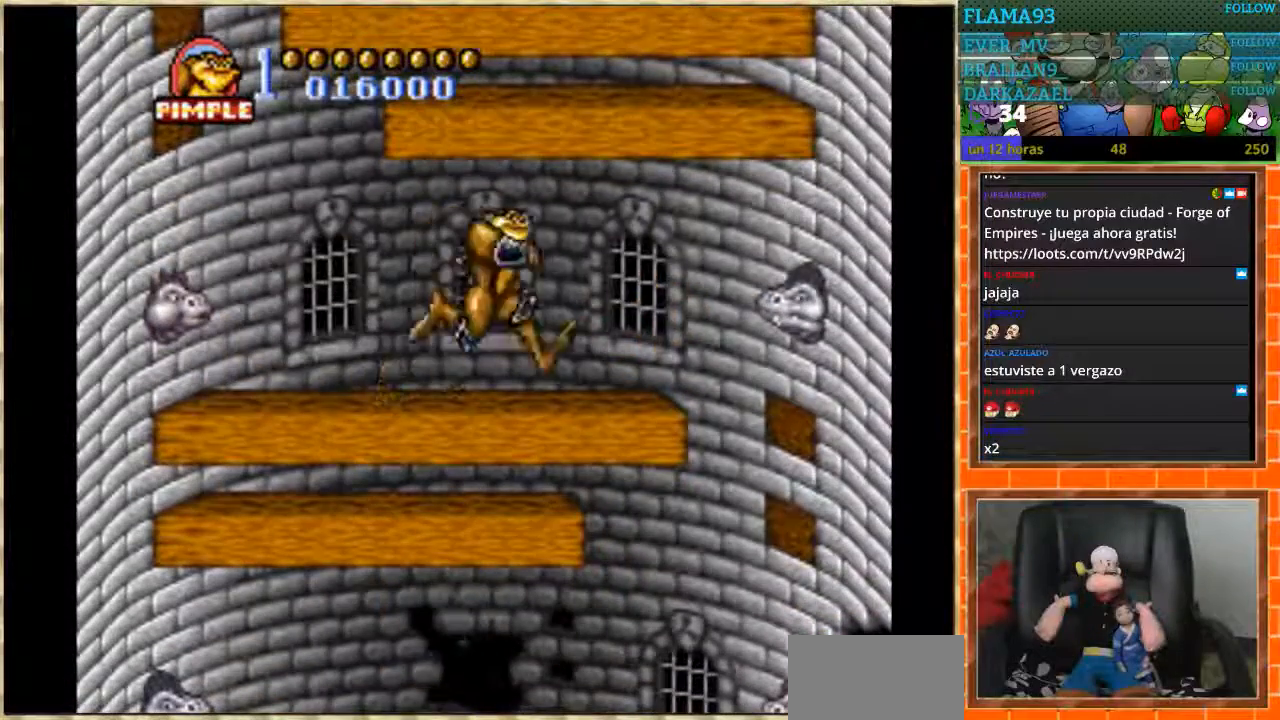
{"buttons": [], "events": [[367, "DPAD_RIGHT", "up"]]}
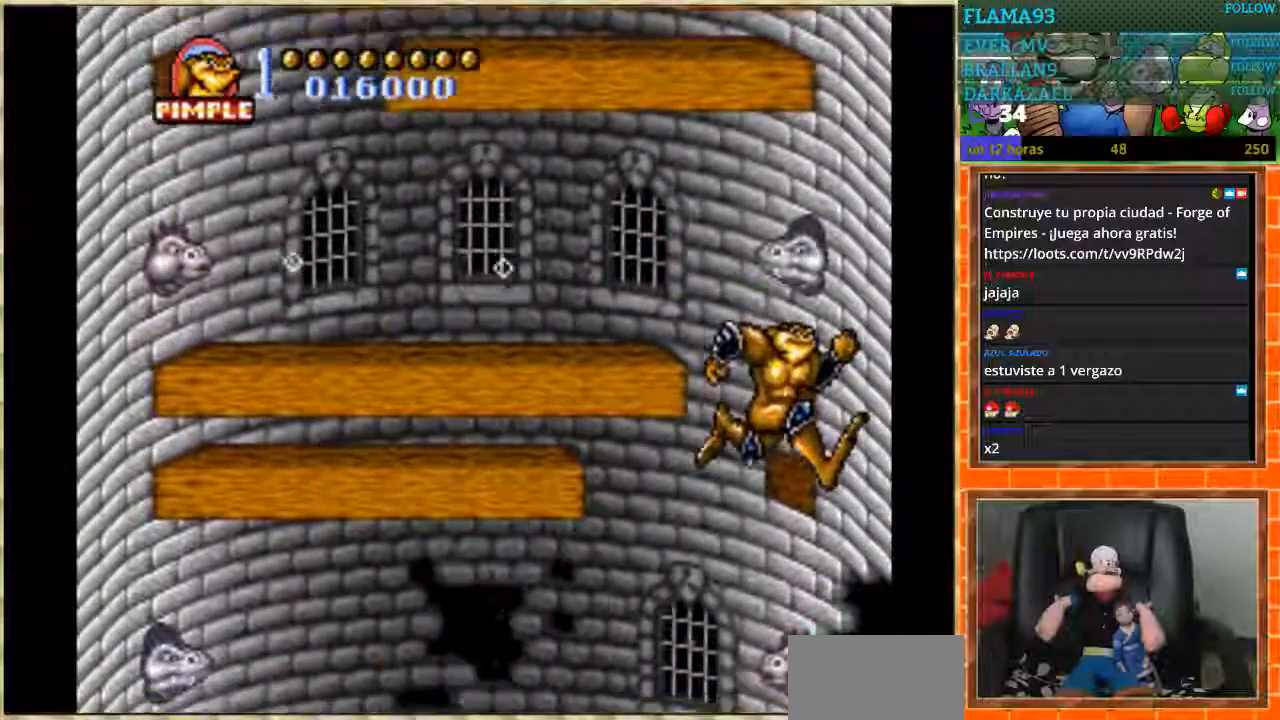
{"buttons": ["DPAD_RIGHT"], "events": [[300, "DPAD_RIGHT", "down"]]}
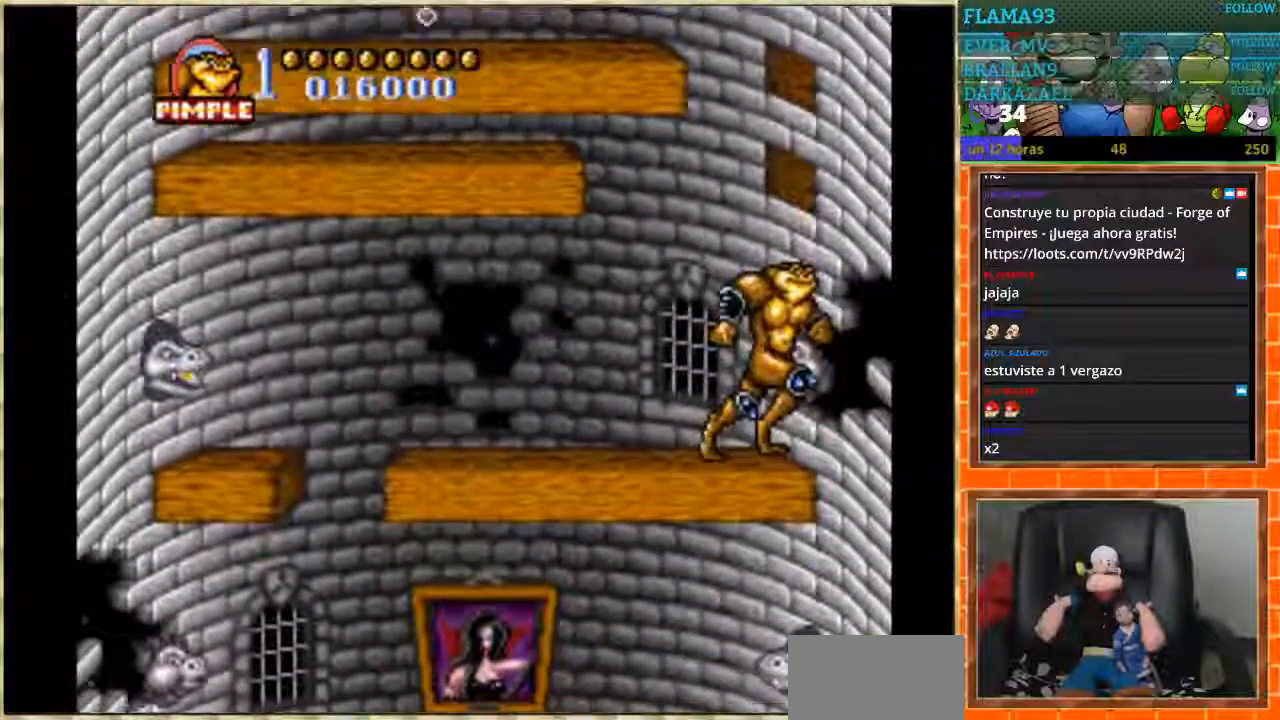
{"buttons": ["DPAD_LEFT"], "events": [[67, "DPAD_RIGHT", "up"], [467, "DPAD_LEFT", "down"]]}
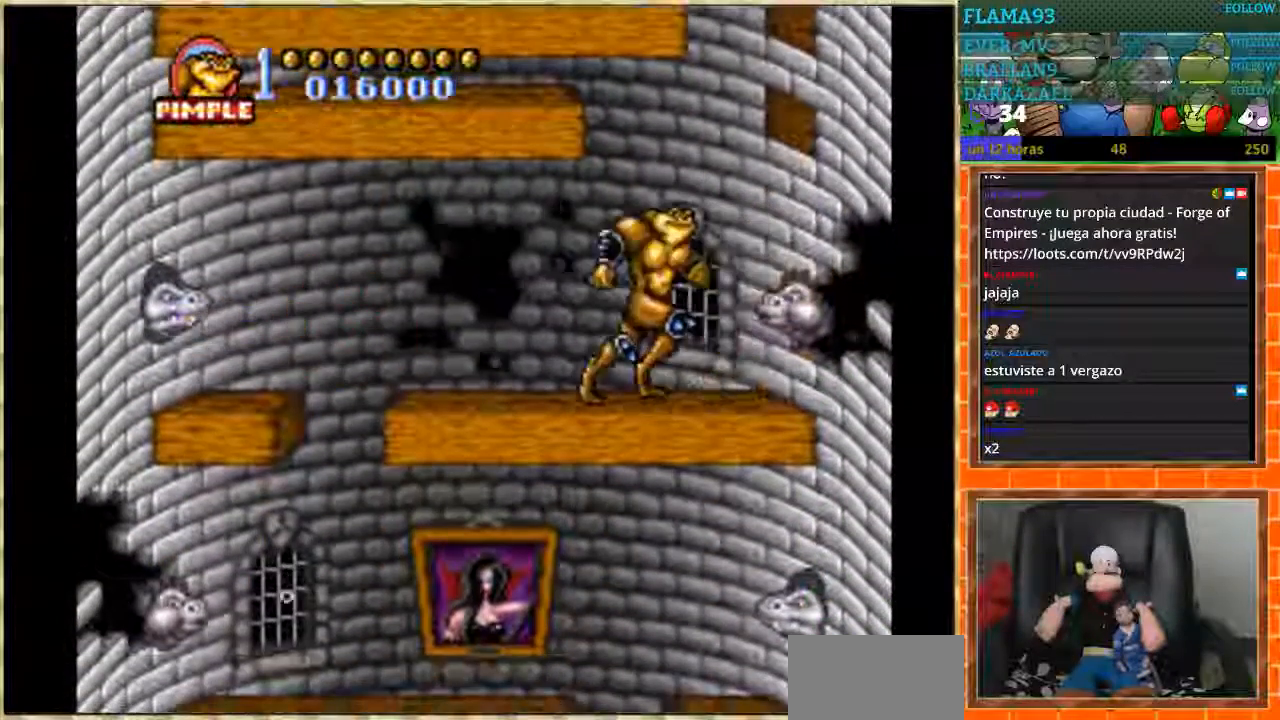
{"buttons": [], "events": [[434, "DPAD_LEFT", "up"]]}
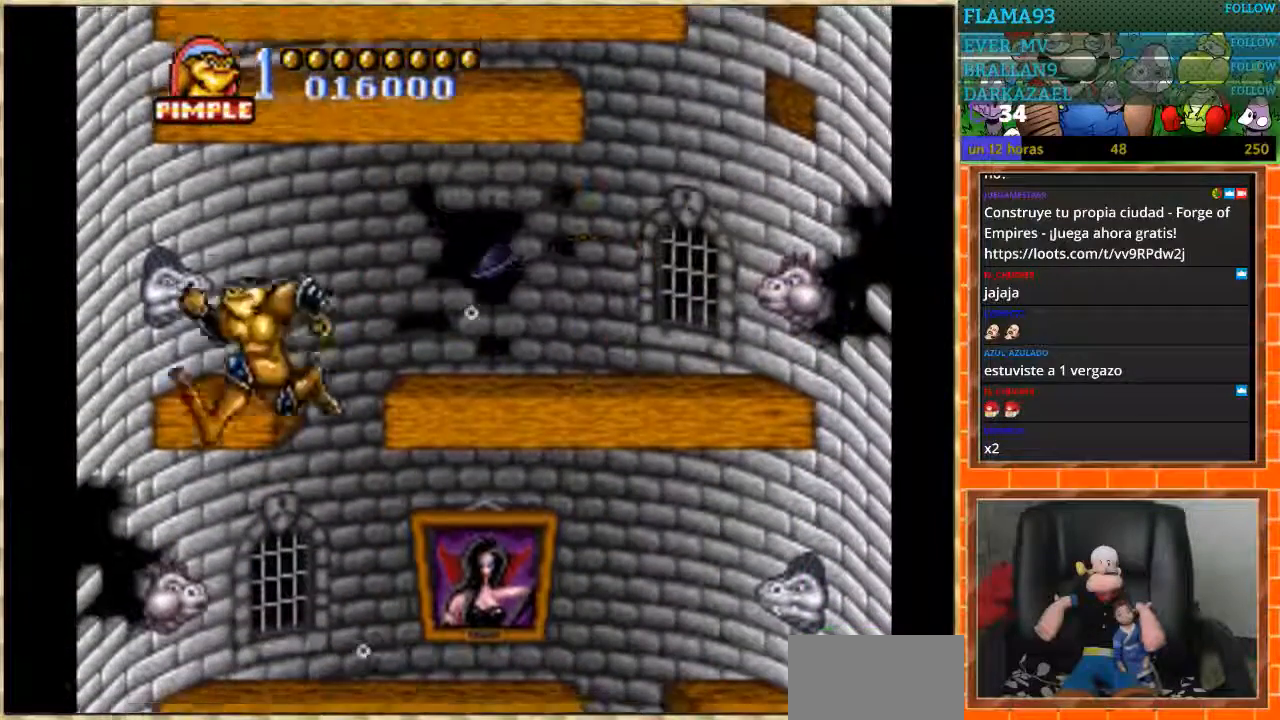
{"buttons": ["DPAD_LEFT"], "events": [[401, "DPAD_LEFT", "down"]]}
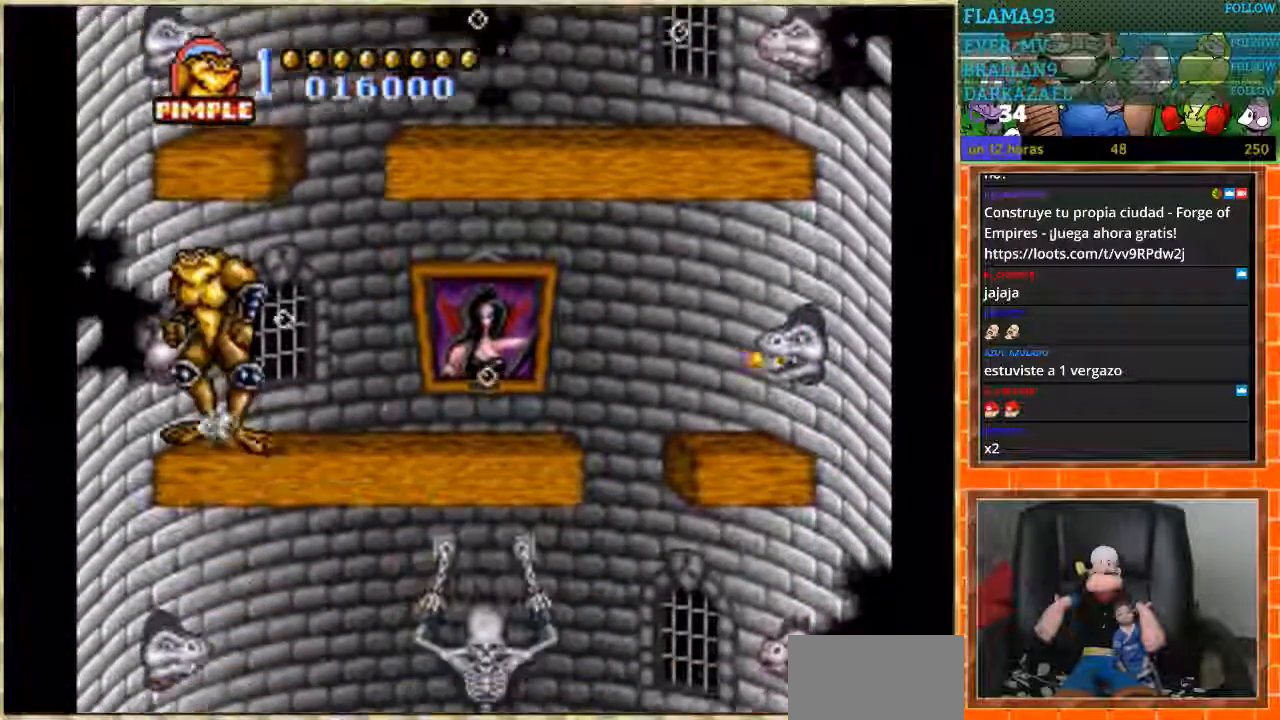
{"buttons": ["DPAD_RIGHT"], "events": [[167, "DPAD_LEFT", "up"], [400, "DPAD_RIGHT", "down"]]}
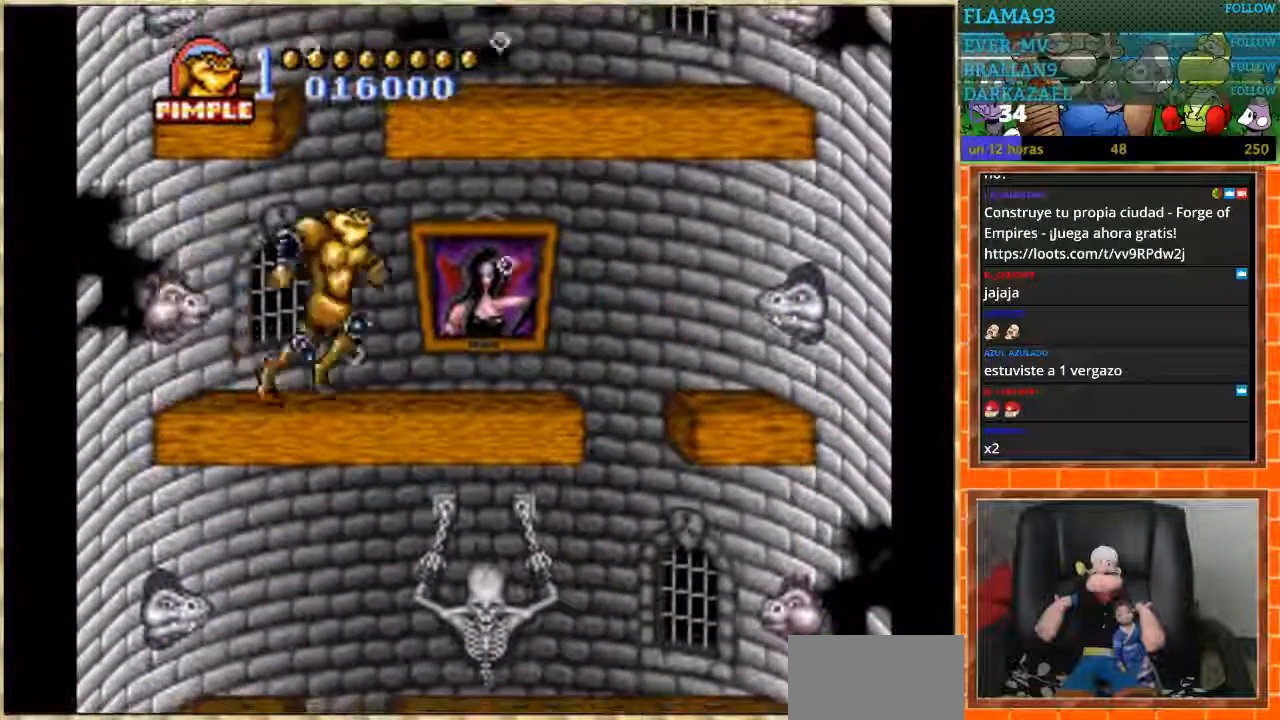
{"buttons": [], "events": [[467, "DPAD_RIGHT", "up"]]}
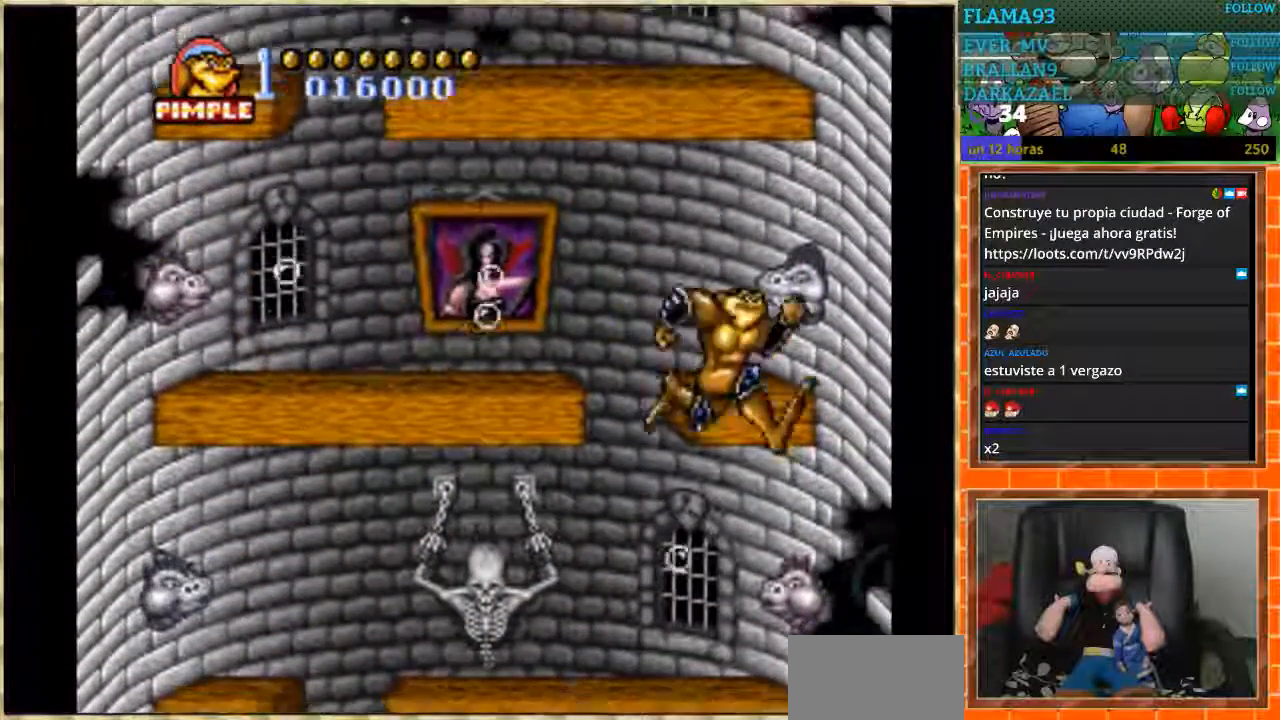
{"buttons": ["DPAD_RIGHT"], "events": [[367, "DPAD_RIGHT", "down"]]}
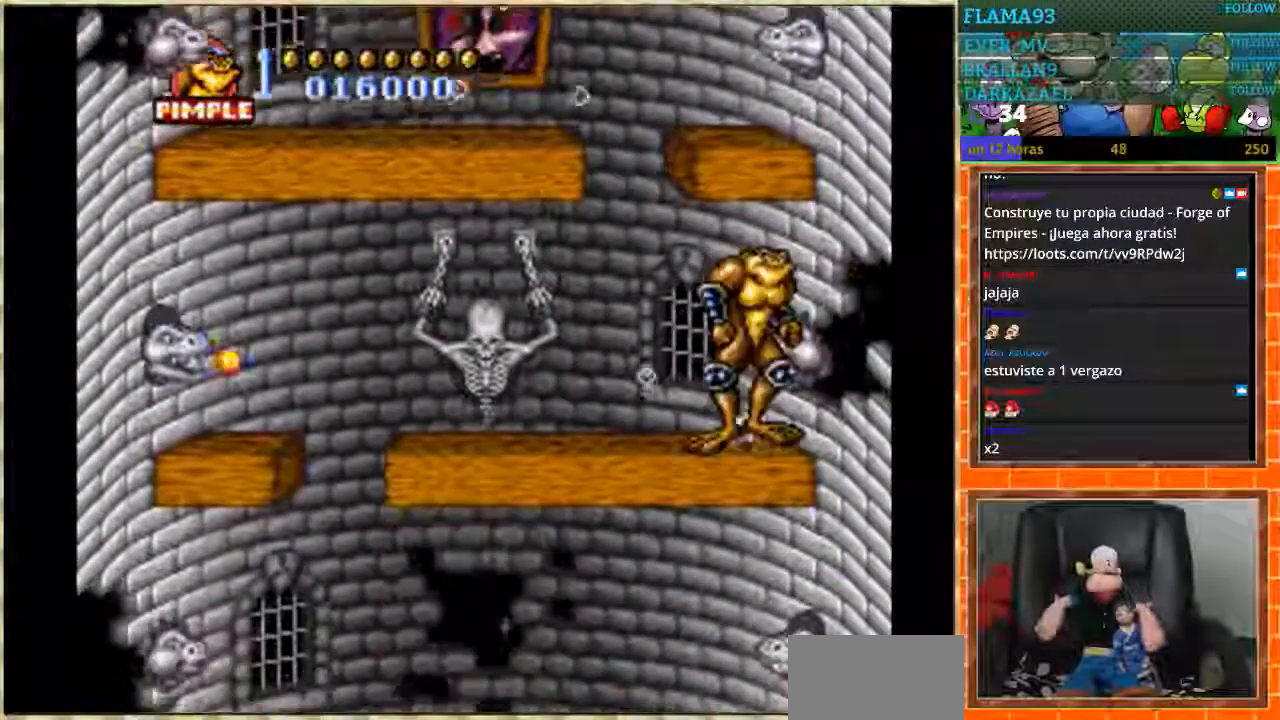
{"buttons": ["DPAD_LEFT"], "events": [[201, "DPAD_RIGHT", "up"], [267, "DPAD_LEFT", "down"]]}
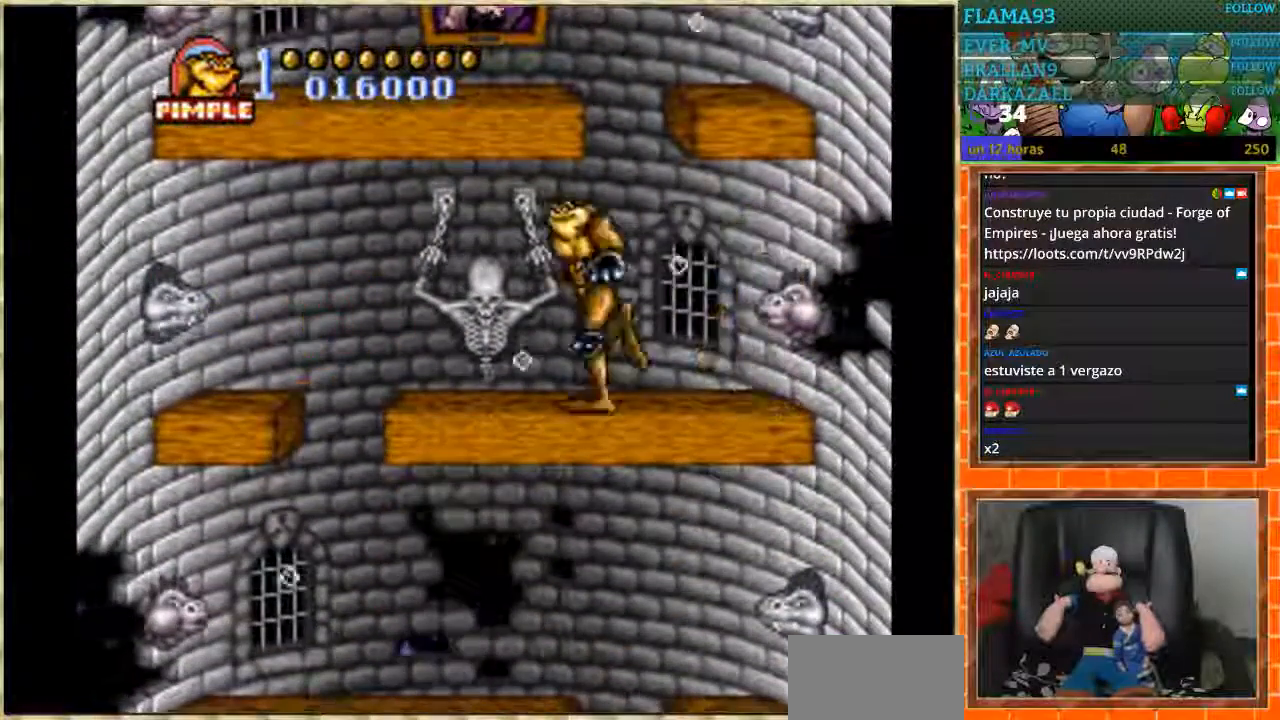
{"buttons": [], "events": [[300, "DPAD_LEFT", "up"]]}
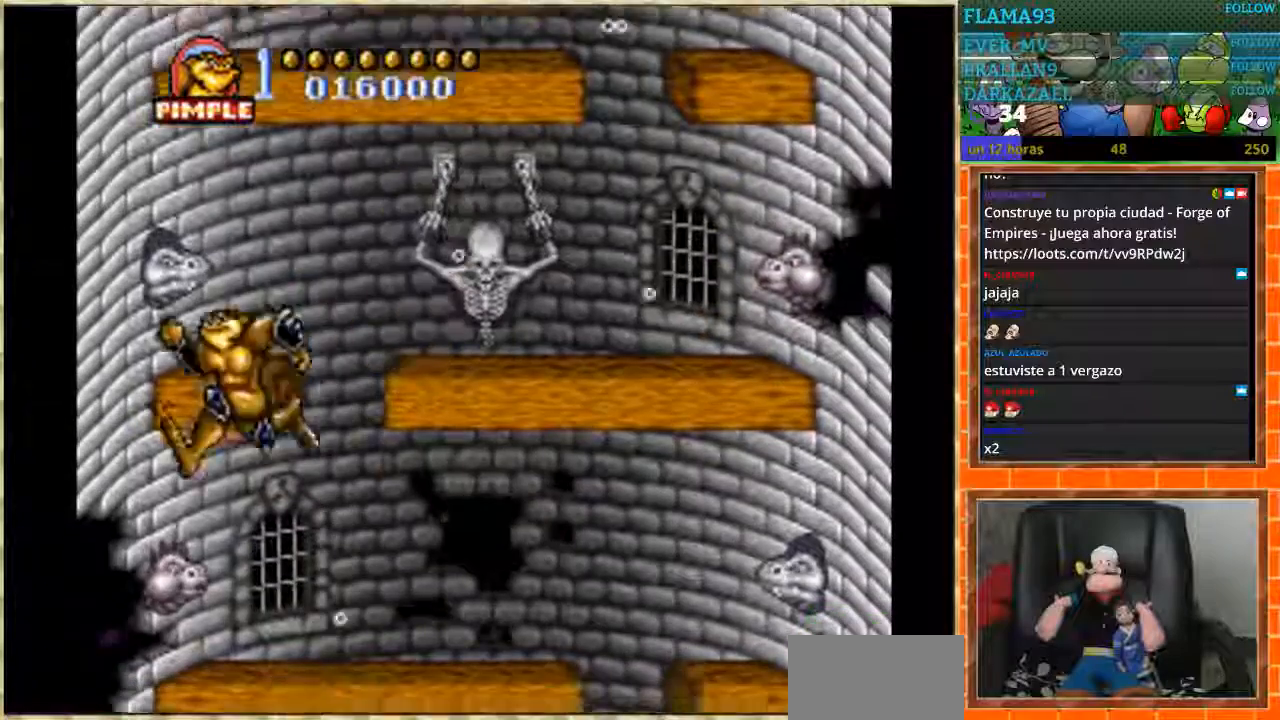
{"buttons": ["DPAD_LEFT"], "events": [[334, "DPAD_LEFT", "down"]]}
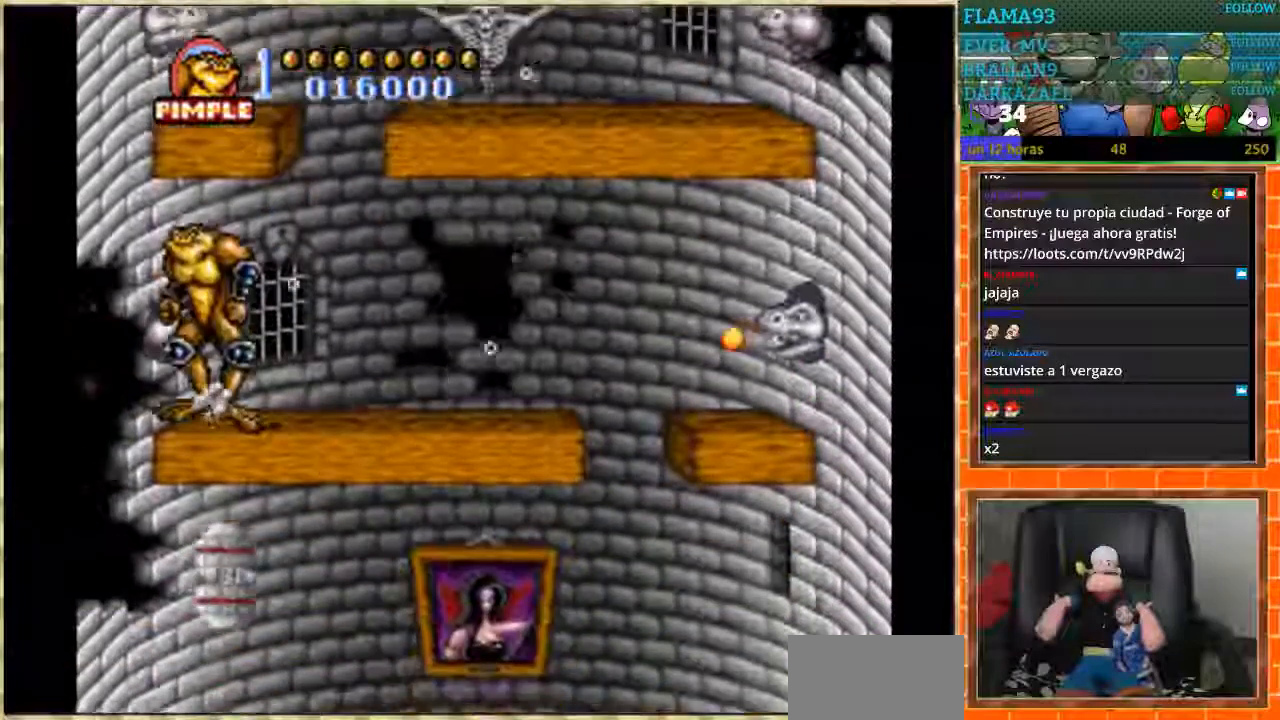
{"buttons": [], "events": [[33, "DPAD_LEFT", "up"]]}
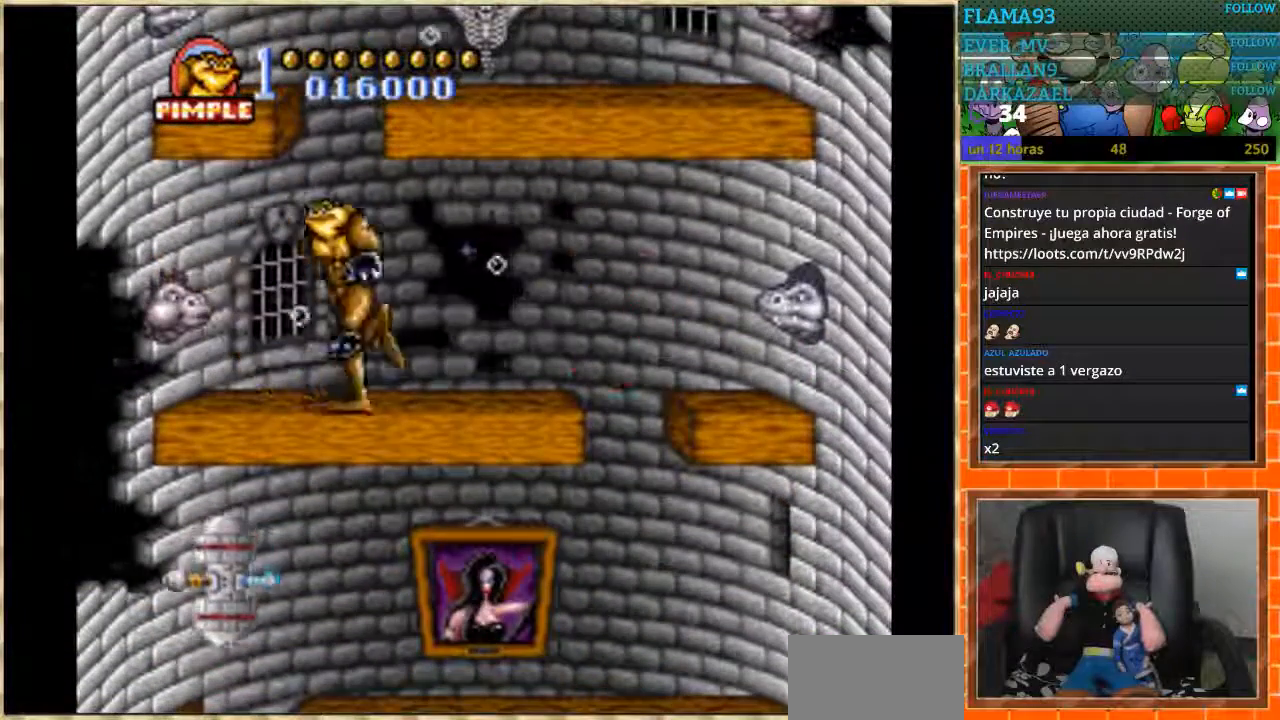
{"buttons": ["DPAD_LEFT"], "events": [[267, "DPAD_LEFT", "down"]]}
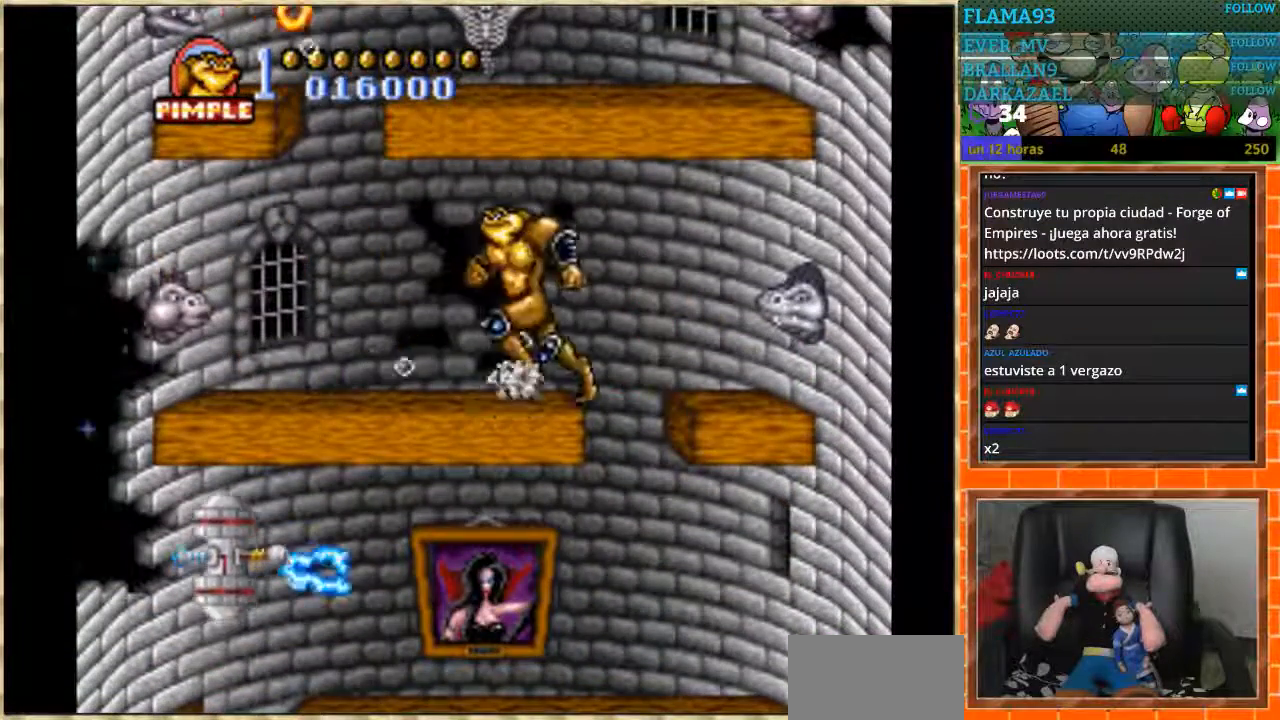
{"buttons": [], "events": [[33, "DPAD_LEFT", "up"], [200, "DPAD_LEFT", "down"], [367, "DPAD_LEFT", "up"]]}
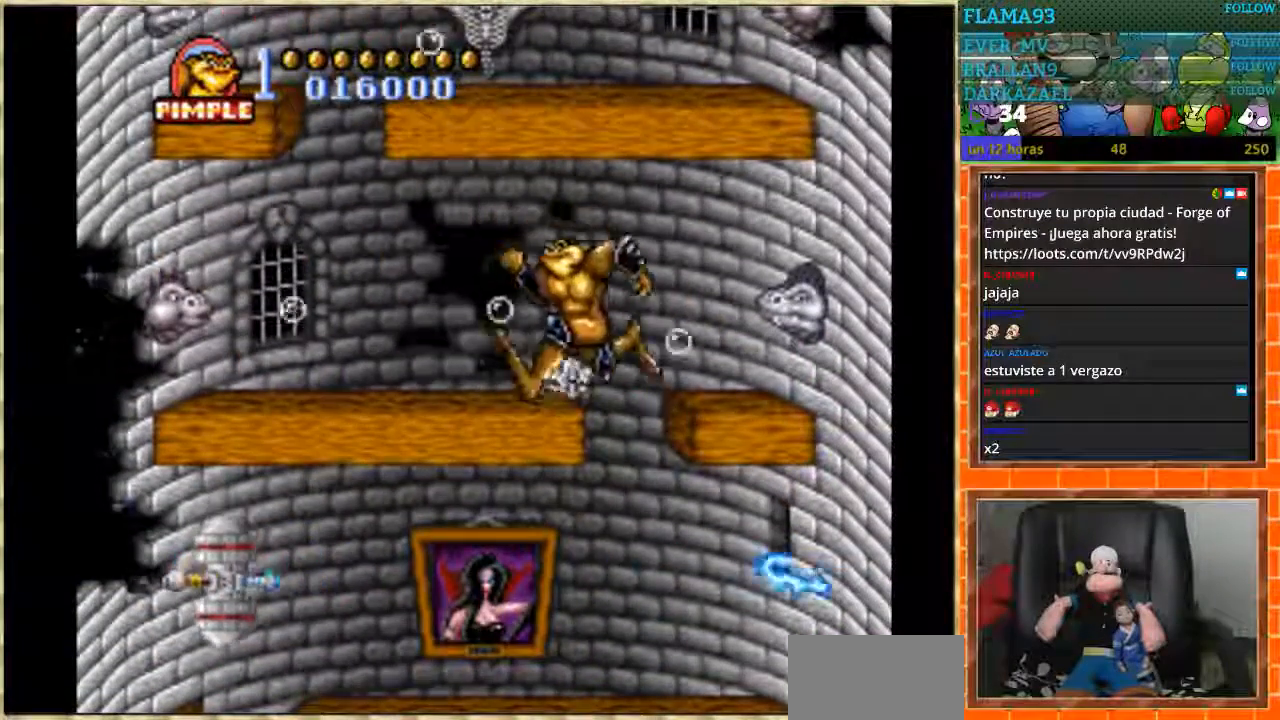
{"buttons": [], "events": []}
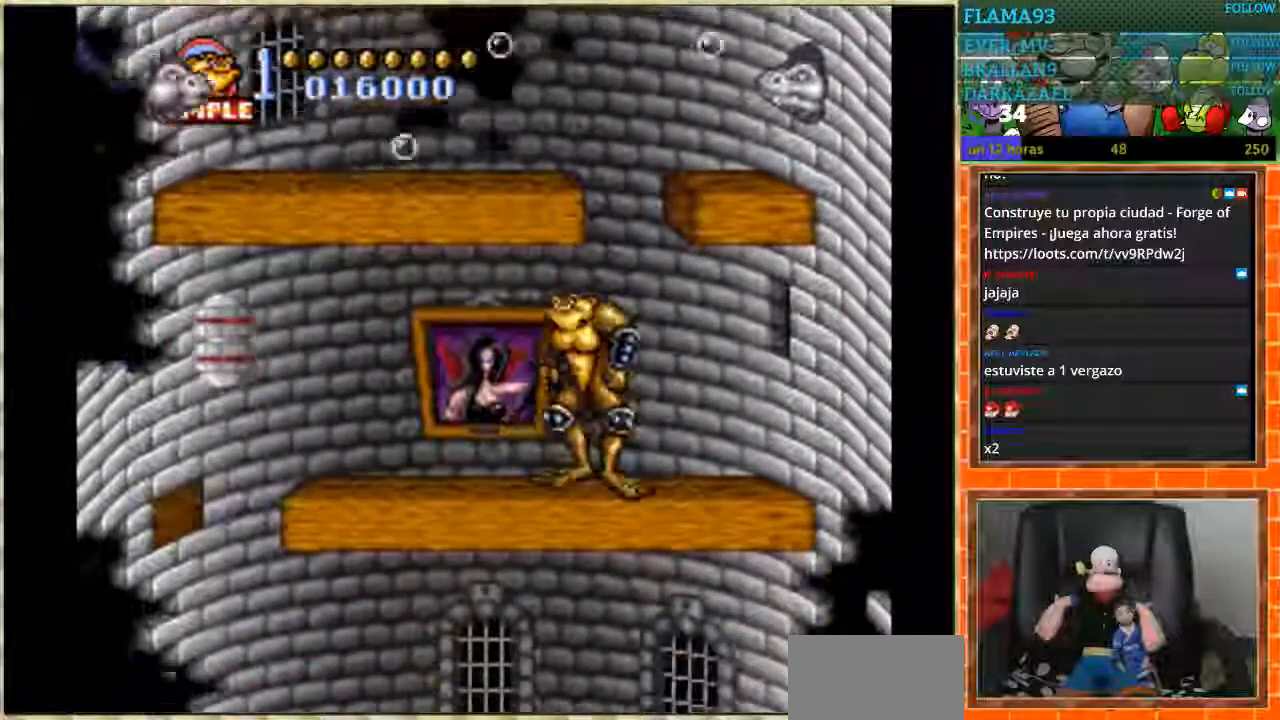
{"buttons": ["DPAD_DOWN"], "events": [[167, "DPAD_DOWN", "down"]]}
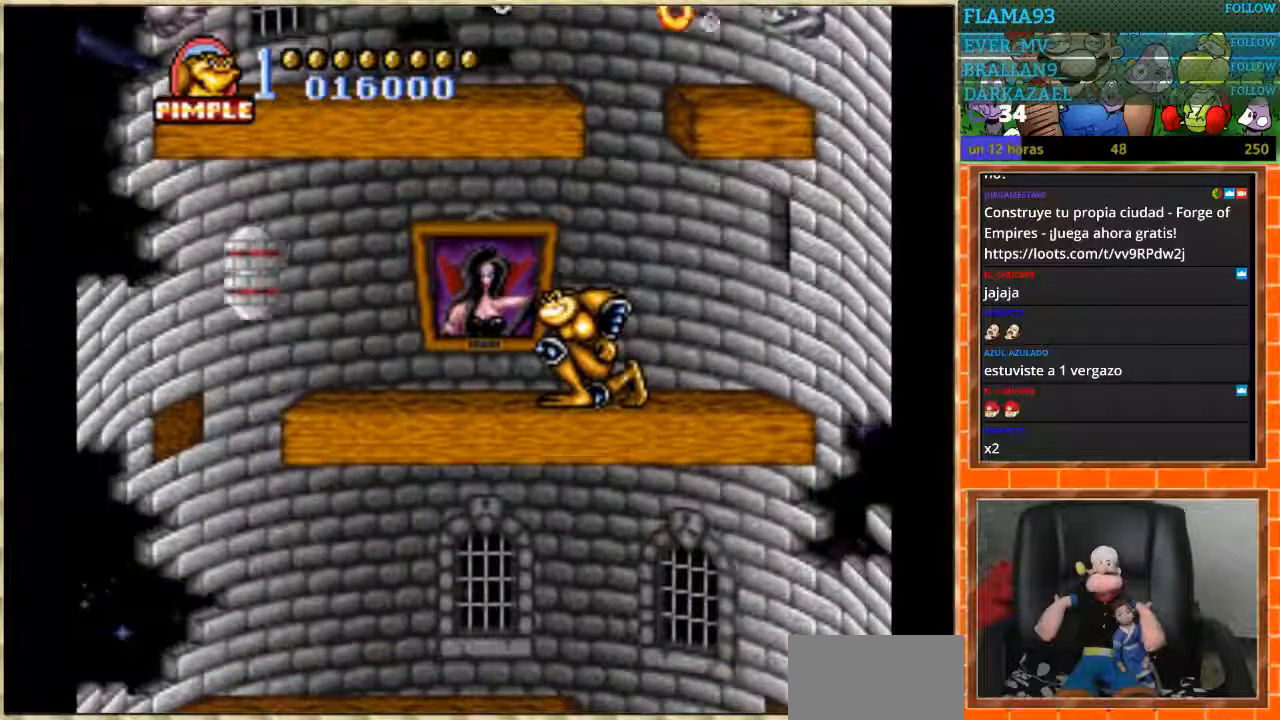
{"buttons": ["DPAD_DOWN"], "events": []}
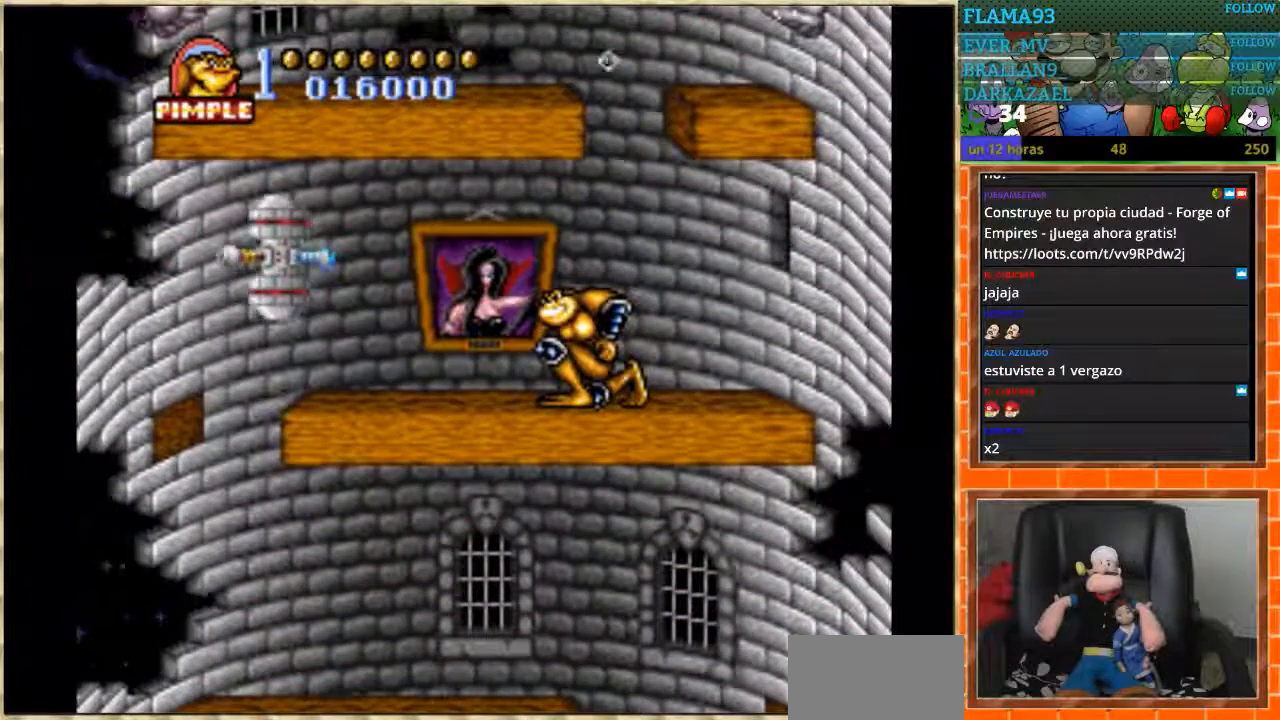
{"buttons": ["DPAD_DOWN"], "events": []}
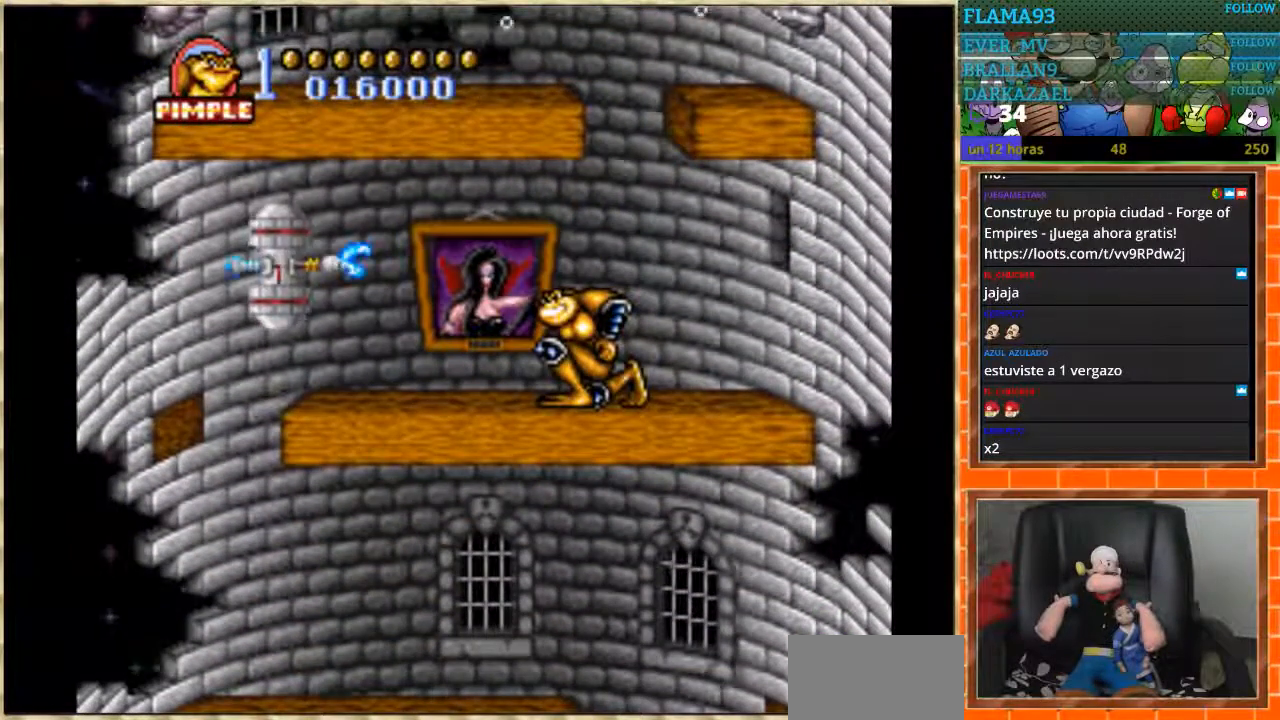
{"buttons": ["DPAD_DOWN"], "events": []}
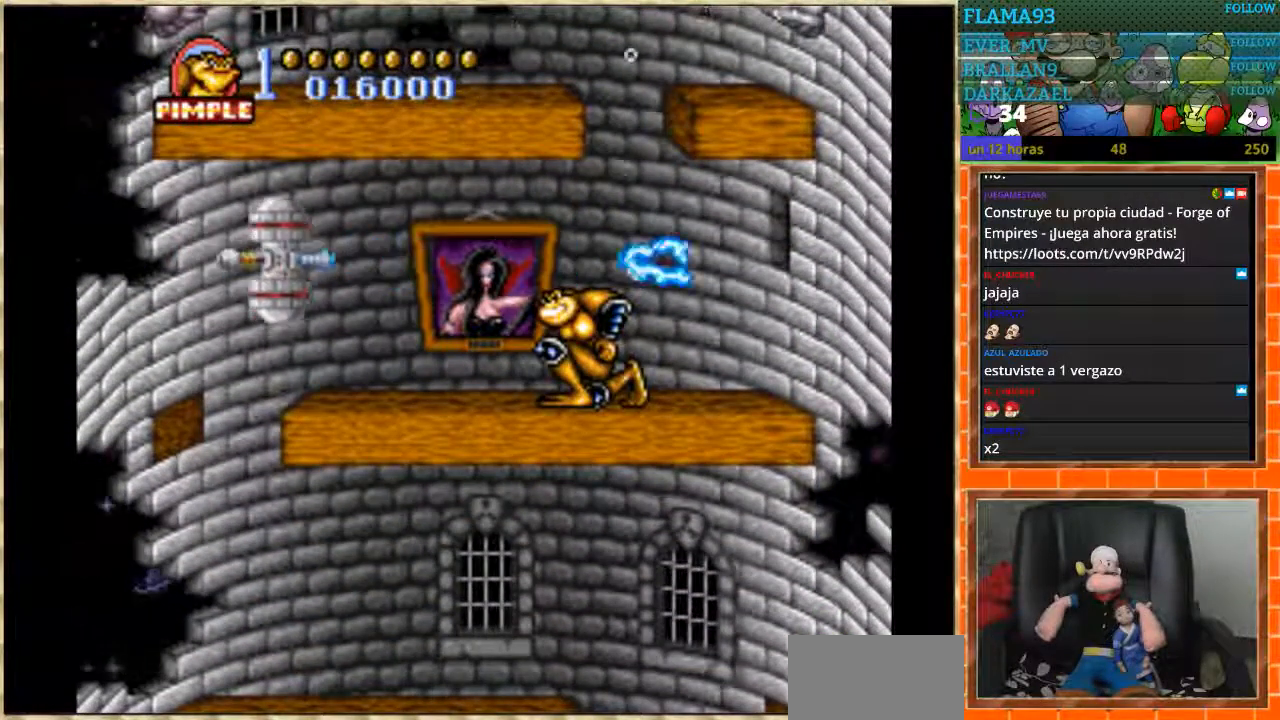
{"buttons": ["DPAD_LEFT"], "events": [[167, "DPAD_DOWN", "up"], [300, "DPAD_LEFT", "down"], [367, "DPAD_LEFT", "up"], [434, "DPAD_LEFT", "down"]]}
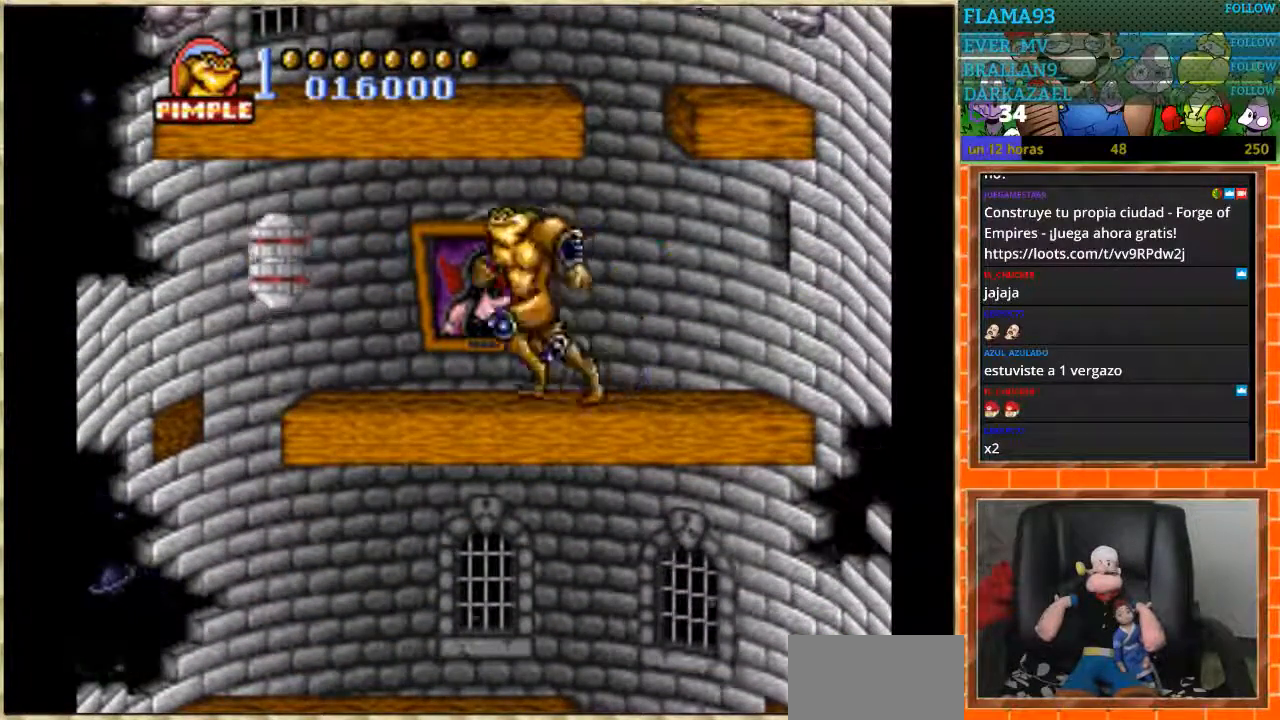
{"buttons": ["B"], "events": [[201, "B", "down"], [467, "DPAD_LEFT", "up"]]}
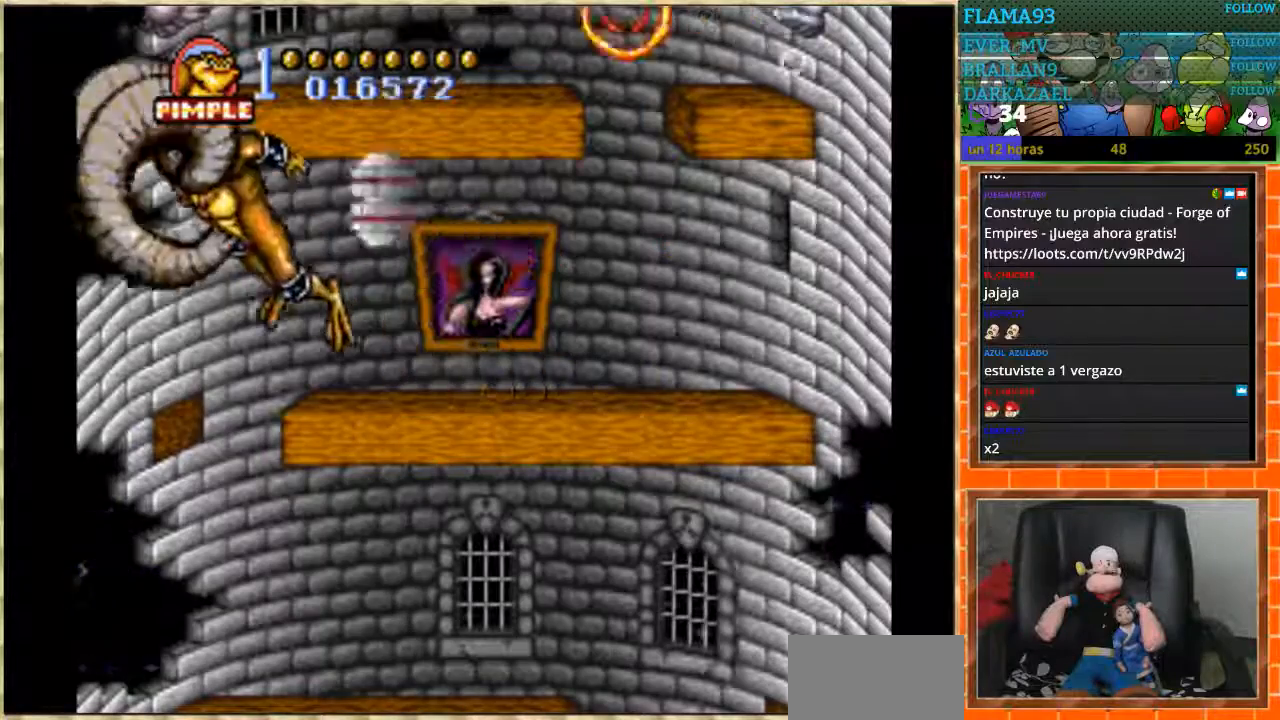
{"buttons": ["DPAD_RIGHT"], "events": [[67, "B", "up"], [67, "DPAD_RIGHT", "down"]]}
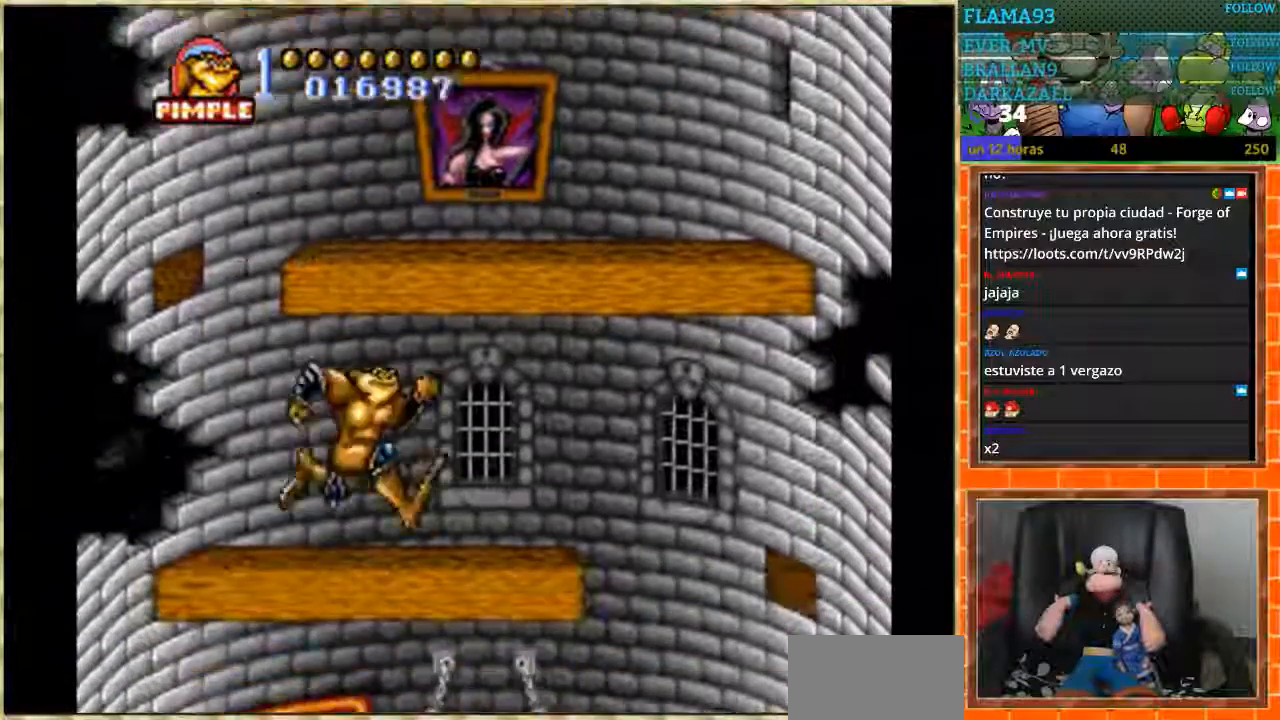
{"buttons": ["DPAD_LEFT"], "events": [[467, "DPAD_LEFT", "down"], [467, "DPAD_RIGHT", "up"]]}
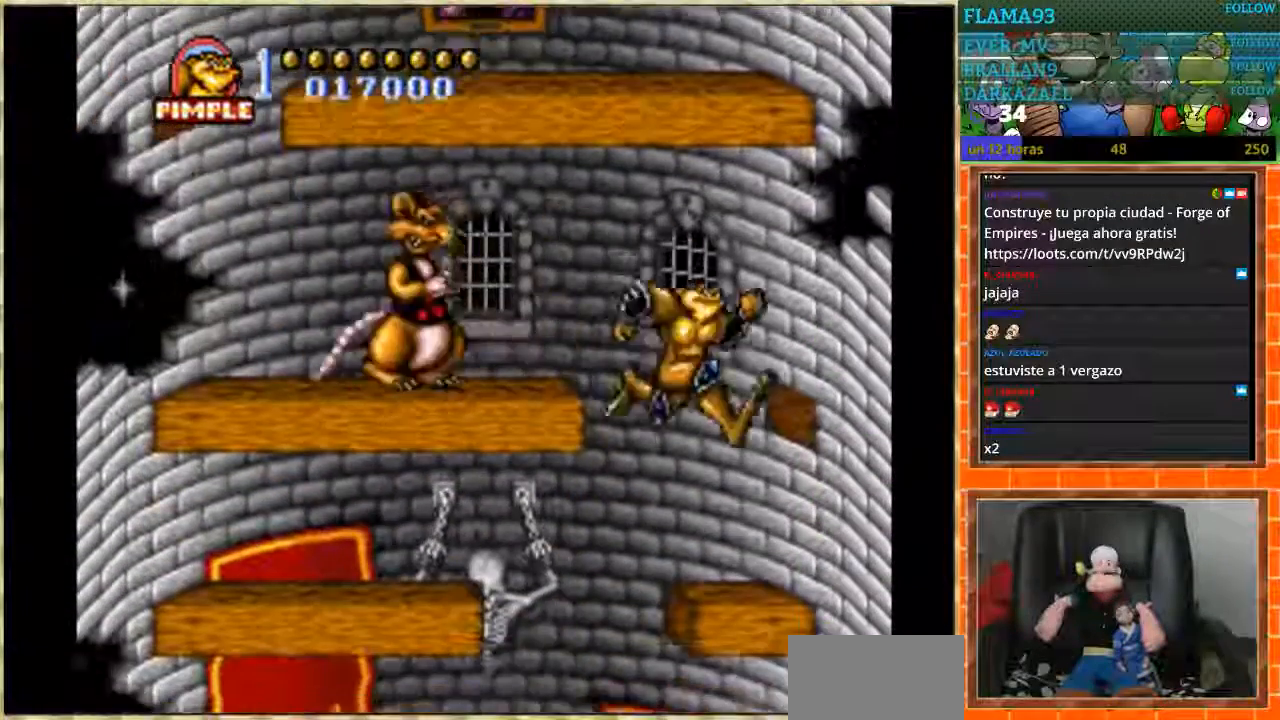
{"buttons": ["DPAD_LEFT"], "events": []}
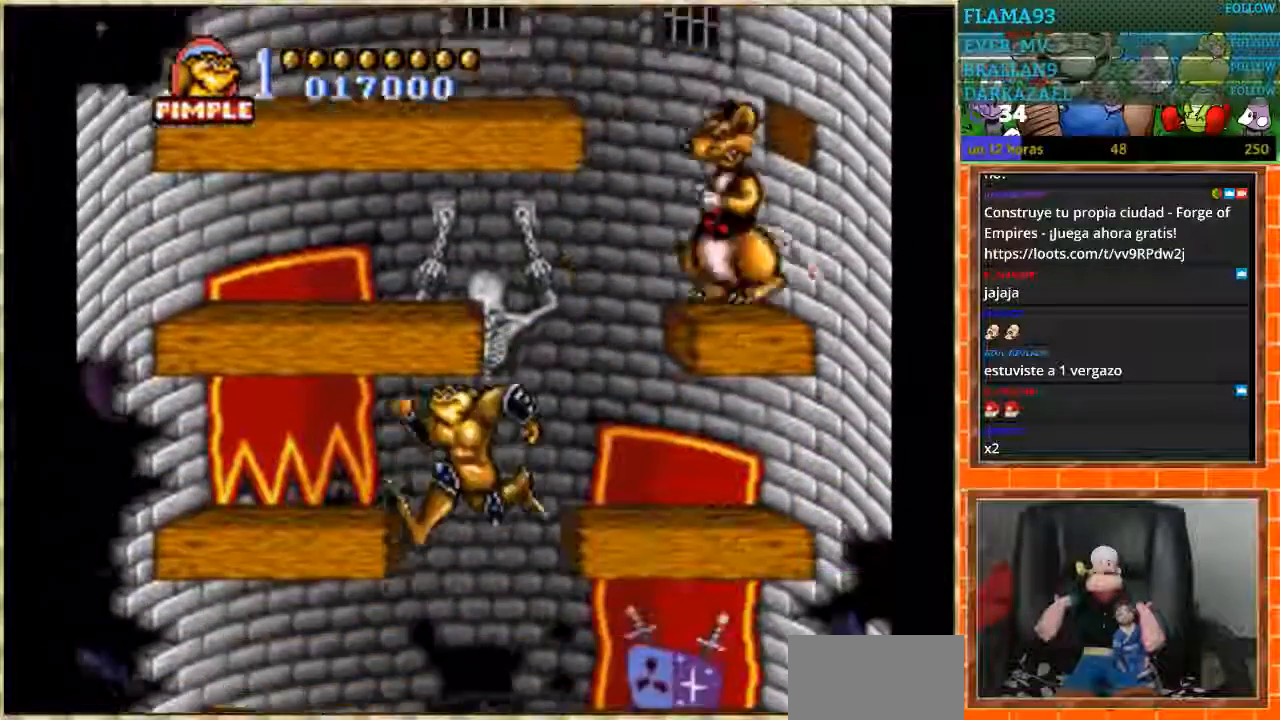
{"buttons": [], "events": [[133, "DPAD_LEFT", "up"]]}